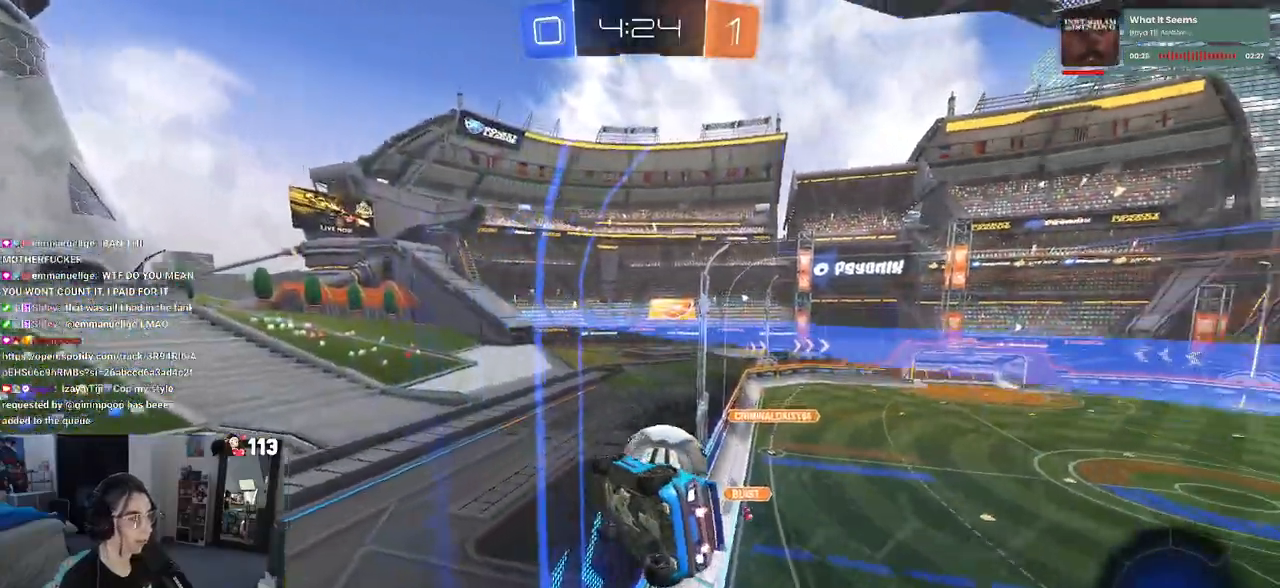
Gameplay with a controller (PlayStation layout); each line is a JSON object with the inputs held at the frame after it. "events" lists button and stick changes between this image and that frame as [ms after this image, input, new state], when the widget could be followed in between.
{"buttons": ["R2"], "left_stick": "down-right", "right_stick": "center", "events": []}
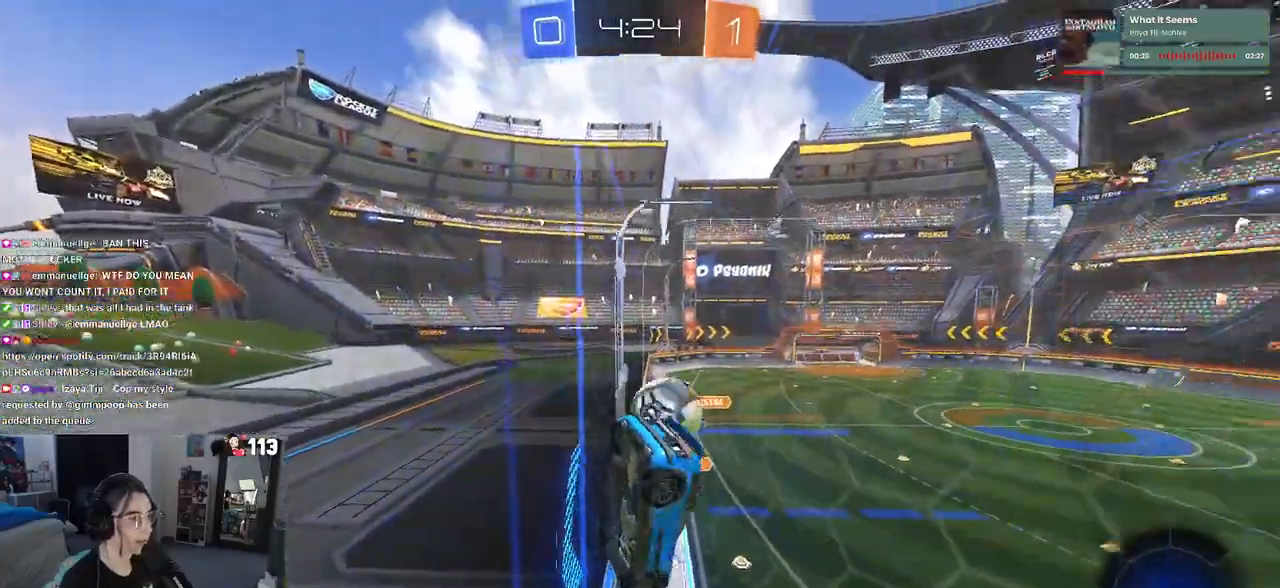
{"buttons": ["R2"], "left_stick": "center", "right_stick": "center", "events": [[433, "left_stick", "center"]]}
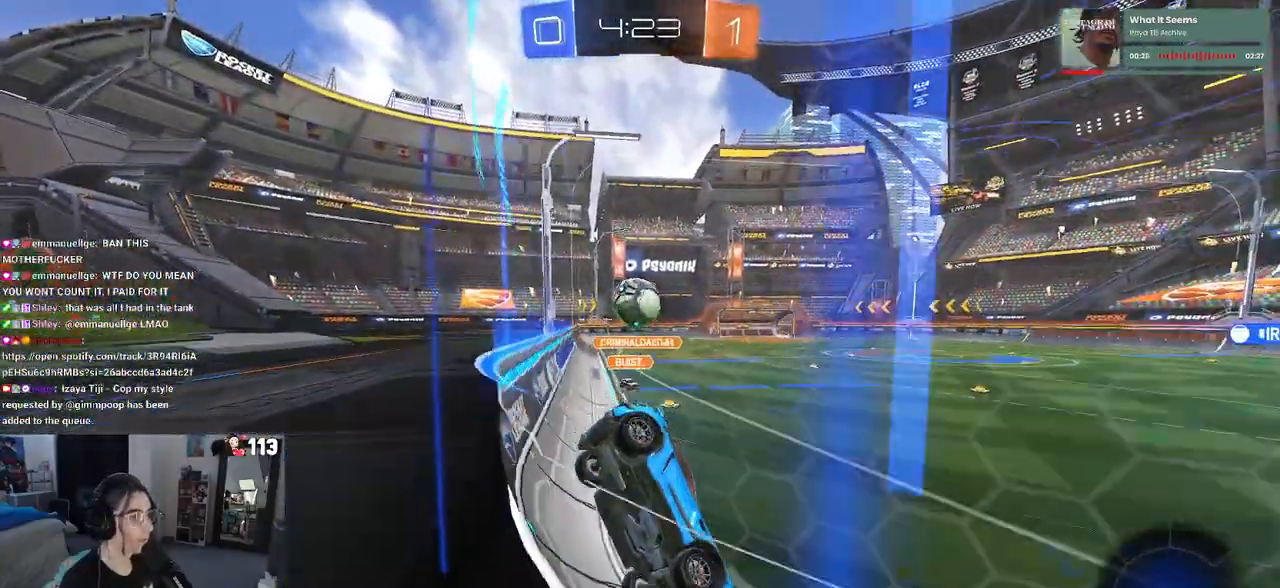
{"buttons": ["R2"], "left_stick": "down-right", "right_stick": "center", "events": [[50, "left_stick", "left"], [200, "left_stick", "center"], [417, "left_stick", "down-right"]]}
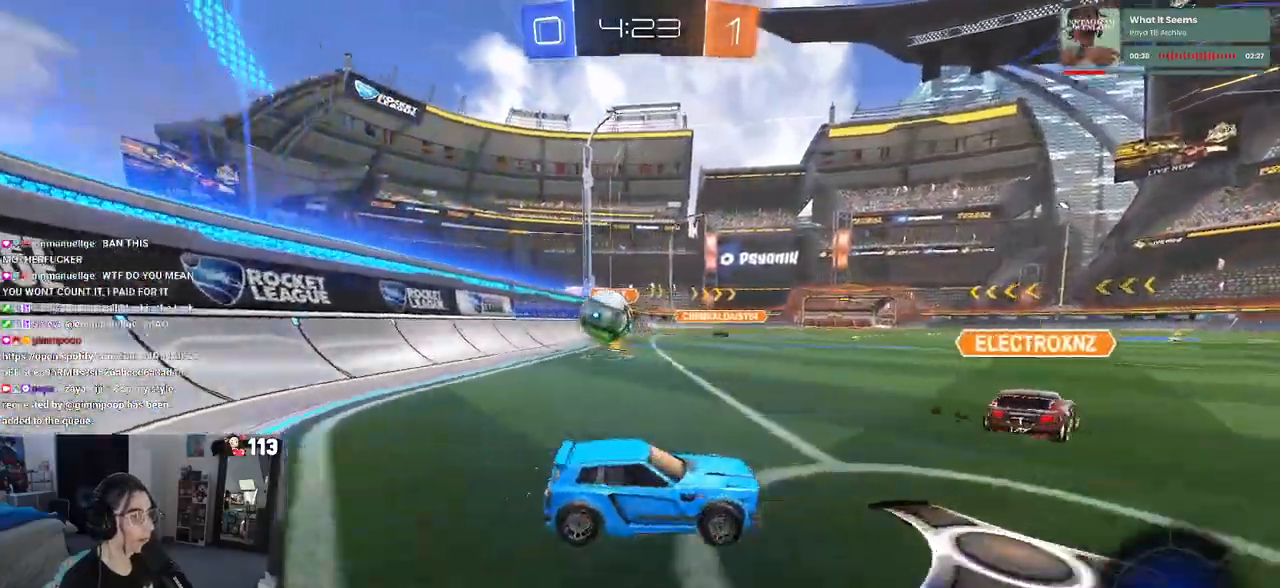
{"buttons": ["SQUARE", "R2"], "left_stick": "down-right", "right_stick": "center", "events": [[400, "SQUARE", "down"]]}
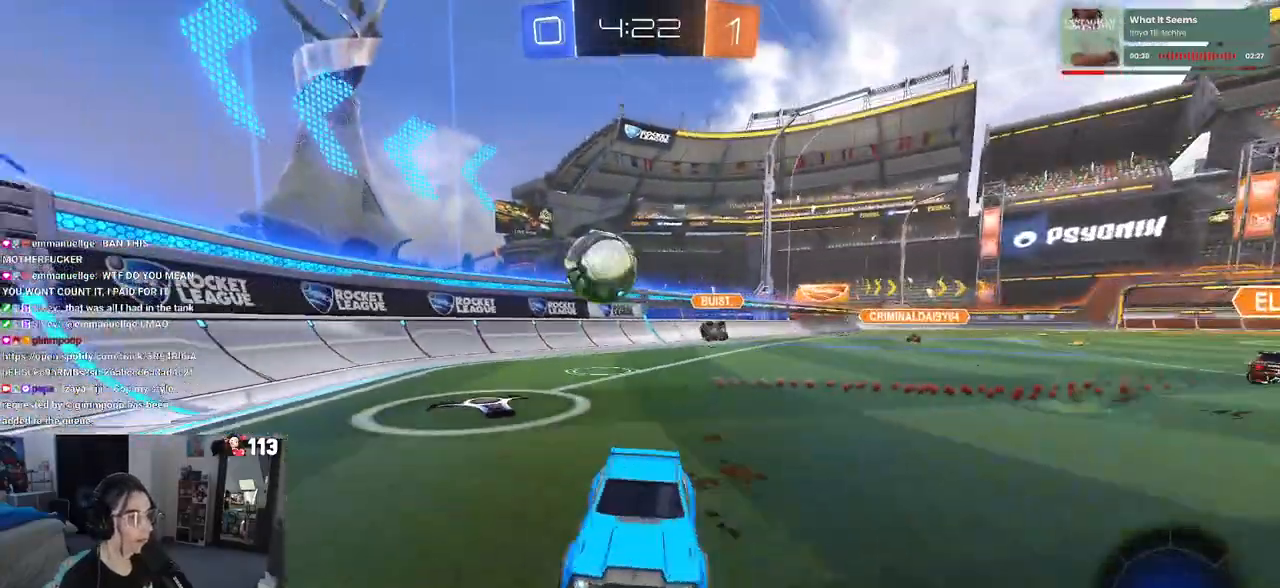
{"buttons": ["R2"], "left_stick": "right", "right_stick": "center", "events": [[83, "left_stick", "right"], [133, "SQUARE", "up"]]}
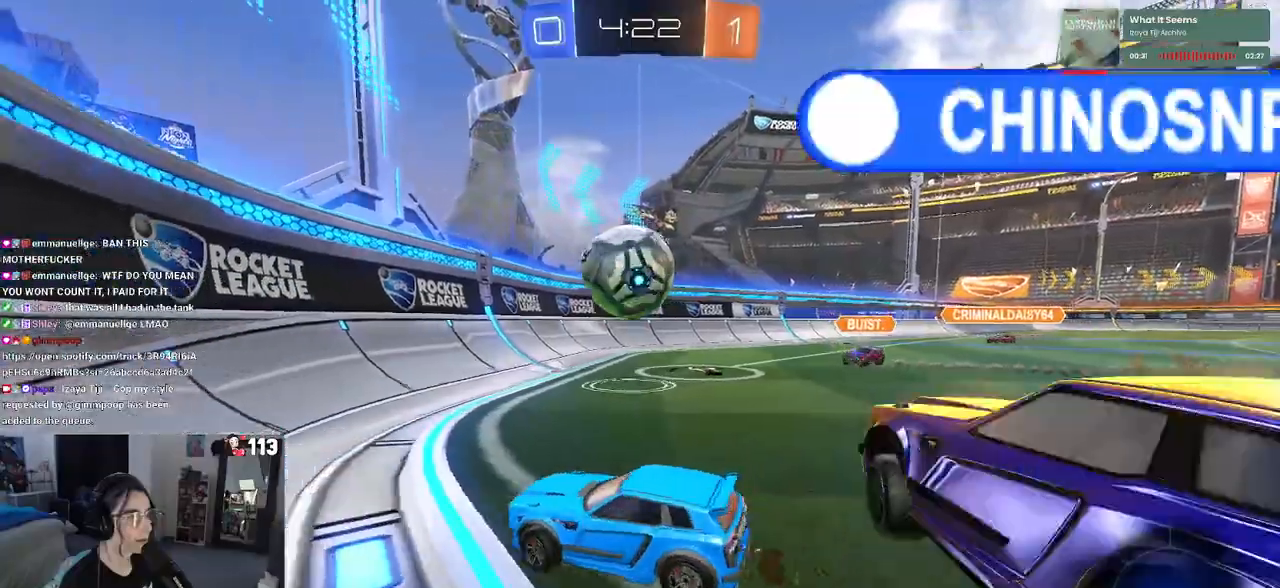
{"buttons": ["R2"], "left_stick": "down-right", "right_stick": "center"}
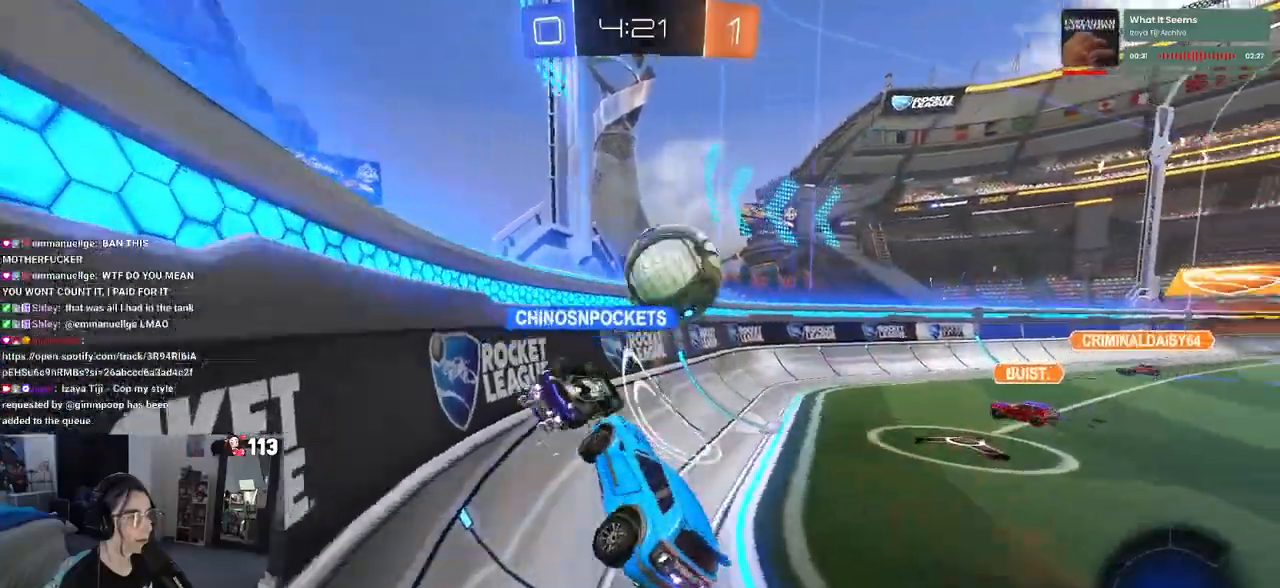
{"buttons": ["SQUARE", "R2"], "left_stick": "right", "right_stick": "center", "events": [[250, "left_stick", "right"], [483, "SQUARE", "down"]]}
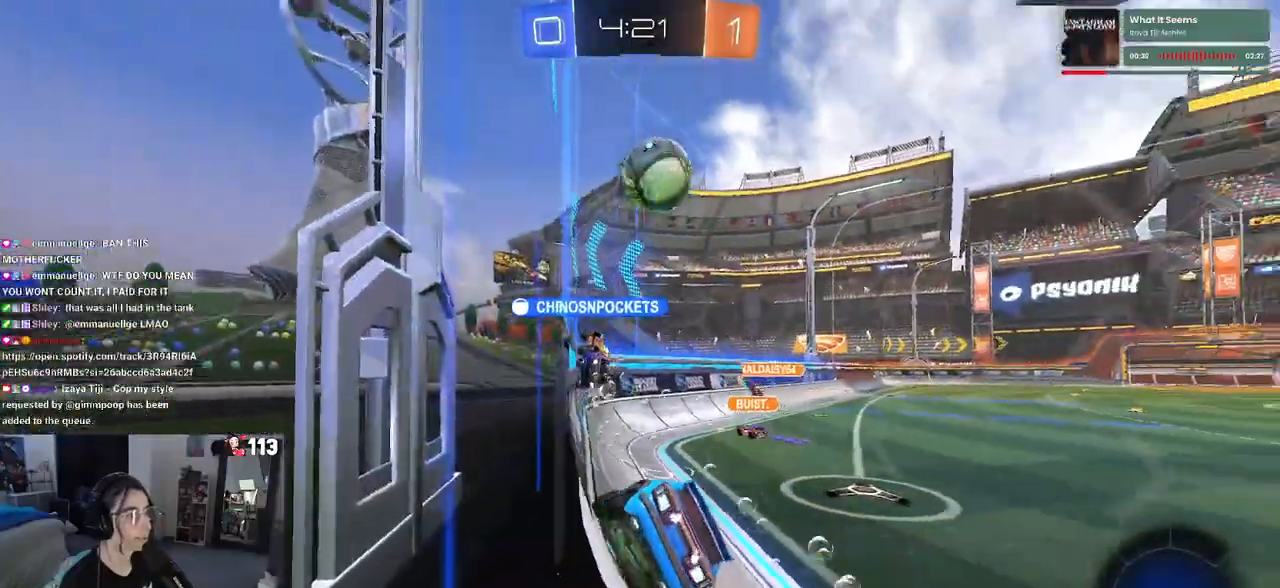
{"buttons": ["R2"], "left_stick": "right", "right_stick": "center", "events": [[117, "SQUARE", "up"]]}
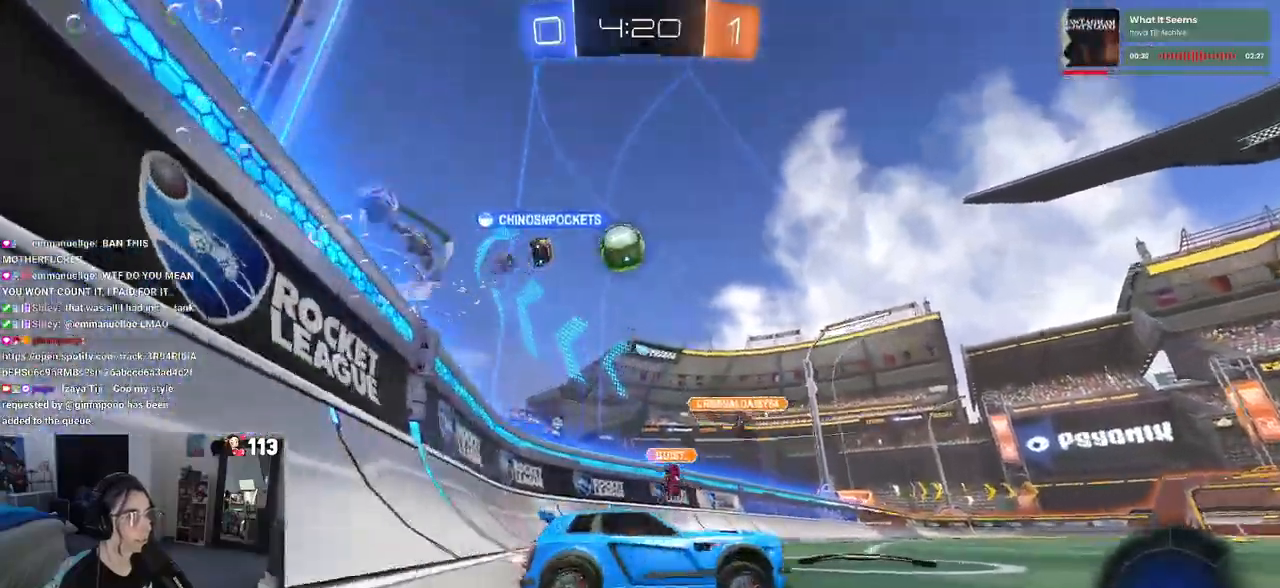
{"buttons": ["R2"], "left_stick": "center", "right_stick": "center", "events": [[450, "left_stick", "center"]]}
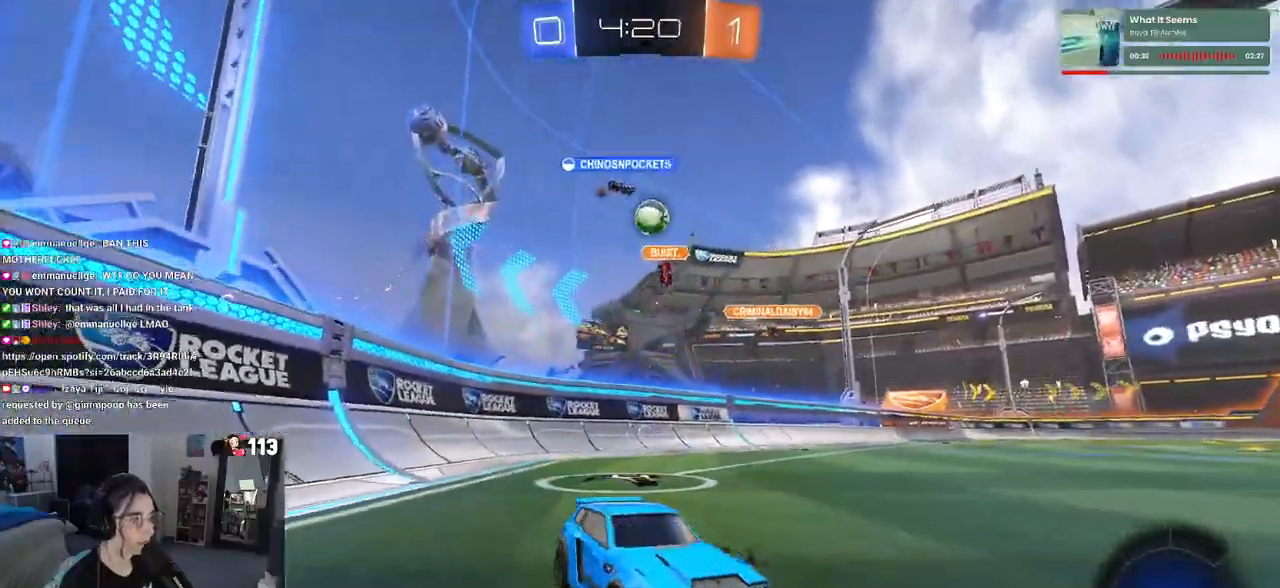
{"buttons": ["R2"], "left_stick": "left", "right_stick": "center", "events": [[183, "left_stick", "left"], [383, "left_stick", "center"], [483, "left_stick", "left"]]}
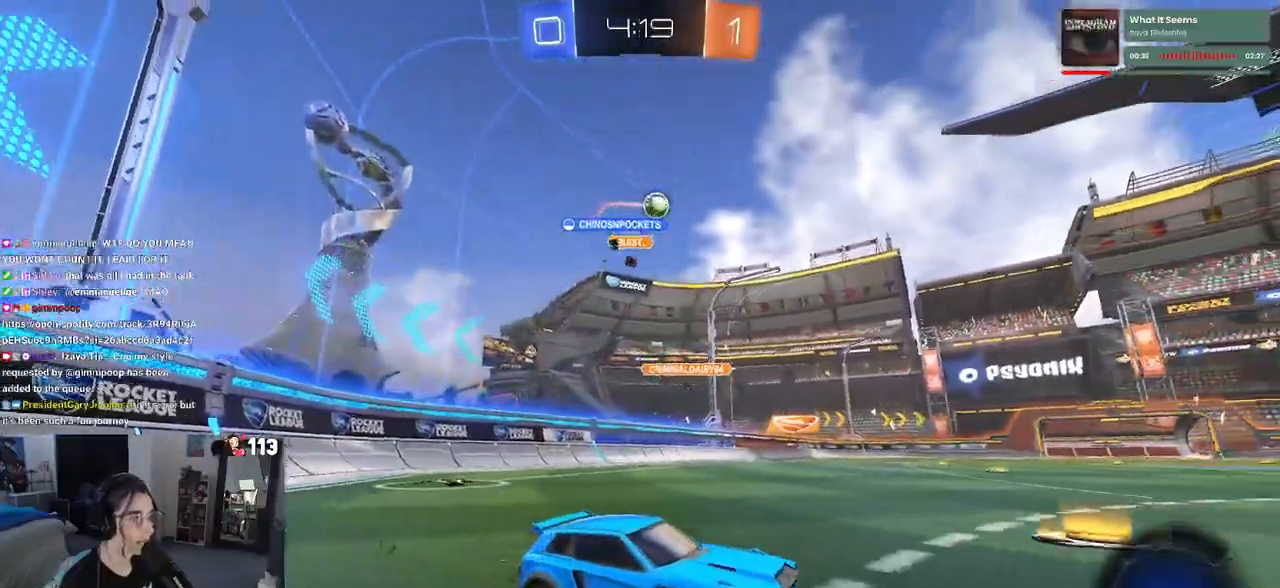
{"buttons": ["R2"], "left_stick": "left", "right_stick": "center", "events": [[267, "left_stick", "center"], [317, "left_stick", "left"], [333, "TRIANGLE", "down"], [450, "TRIANGLE", "up"]]}
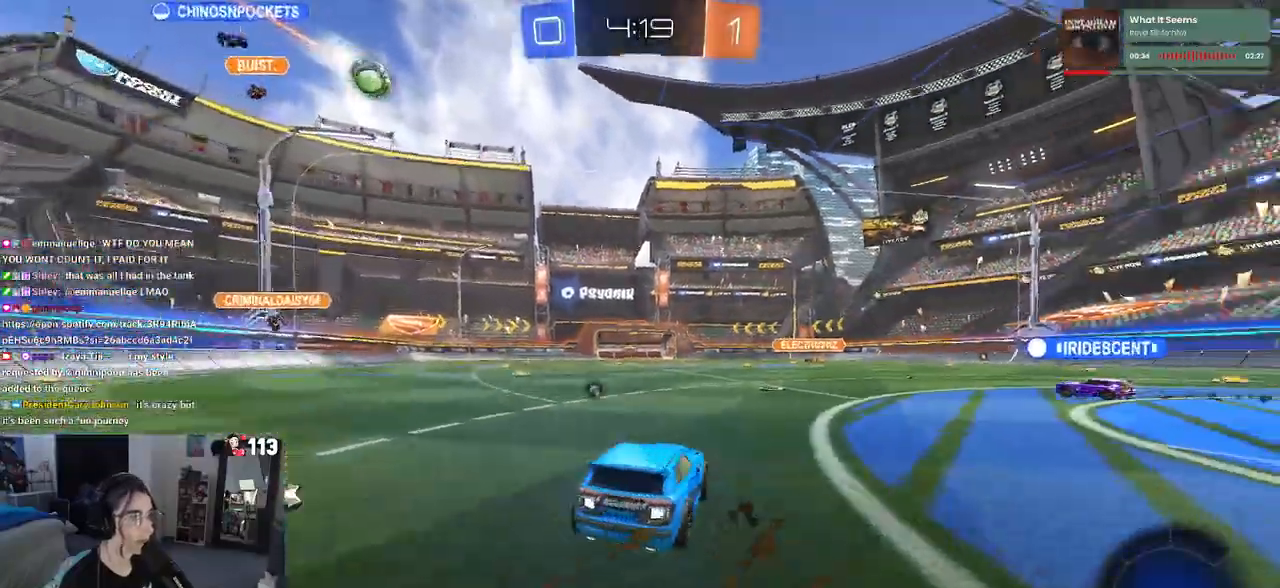
{"buttons": ["R2"], "left_stick": "right", "right_stick": "center", "events": [[183, "left_stick", "center"], [283, "TRIANGLE", "down"], [283, "left_stick", "right"], [417, "TRIANGLE", "up"]]}
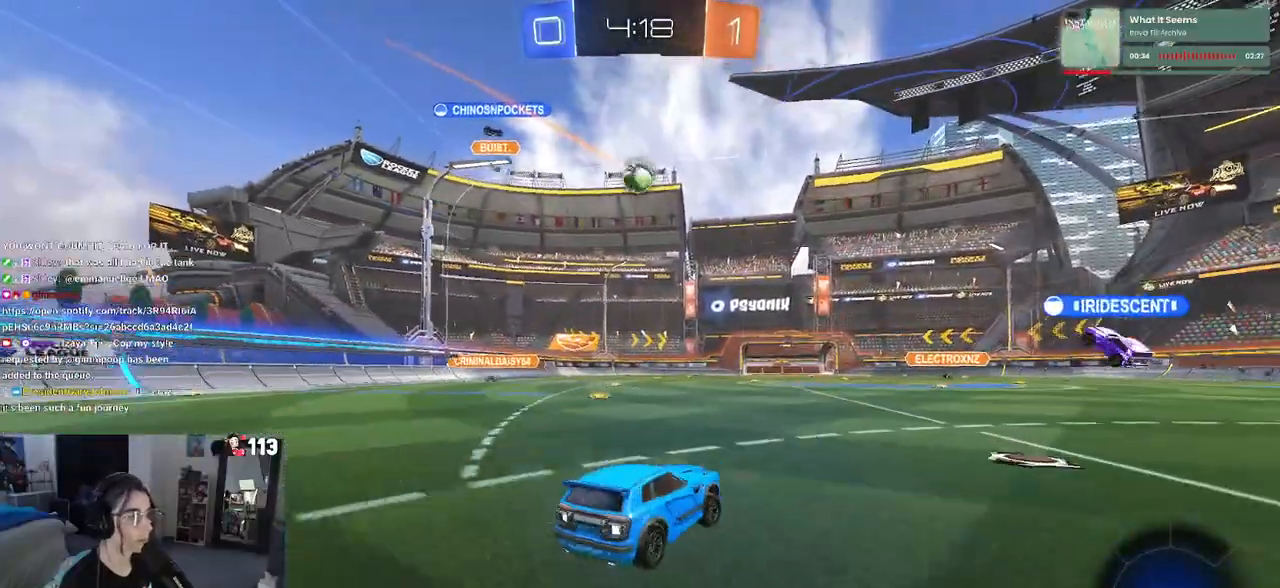
{"buttons": ["R2"], "left_stick": "right", "right_stick": "center", "events": []}
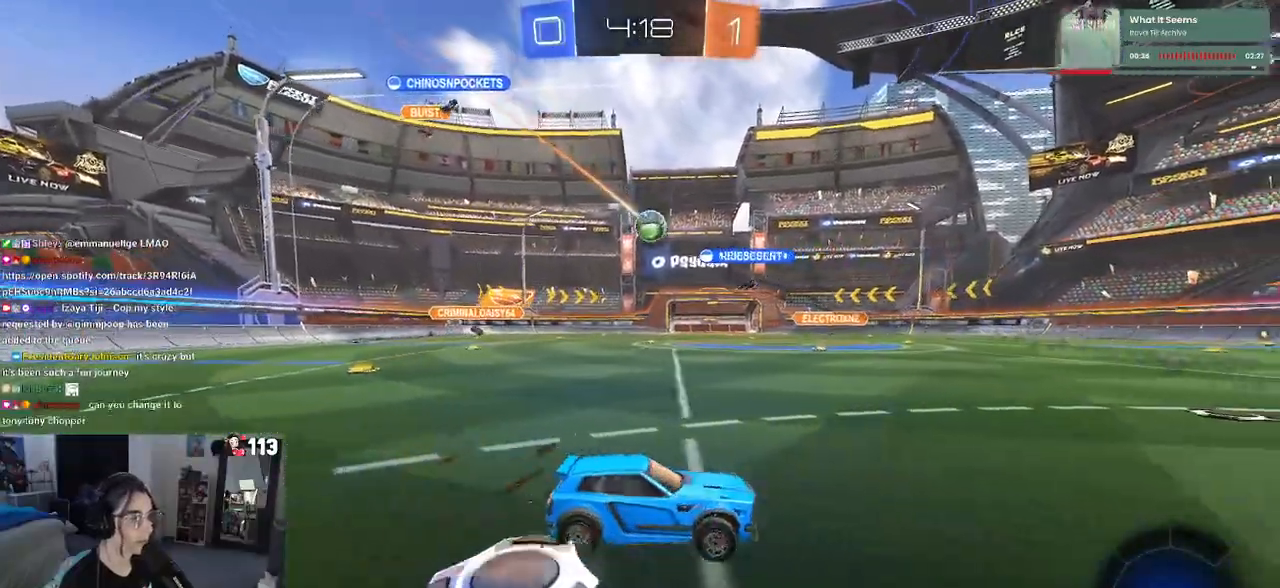
{"buttons": ["R2"], "left_stick": "center", "right_stick": "center", "events": [[283, "left_stick", "center"]]}
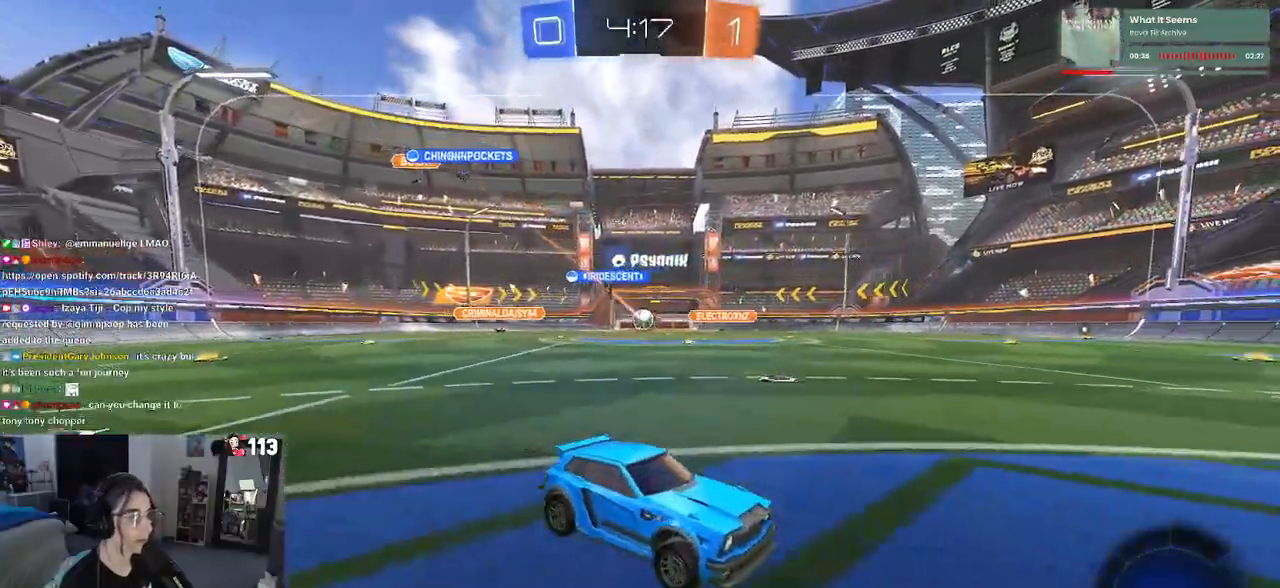
{"buttons": ["CROSS", "R2"], "left_stick": "up-left", "right_stick": "center", "events": [[83, "TRIANGLE", "down"], [150, "left_stick", "left"], [200, "TRIANGLE", "up"], [300, "left_stick", "center"], [350, "left_stick", "right"], [433, "CROSS", "down"], [500, "left_stick", "up-left"]]}
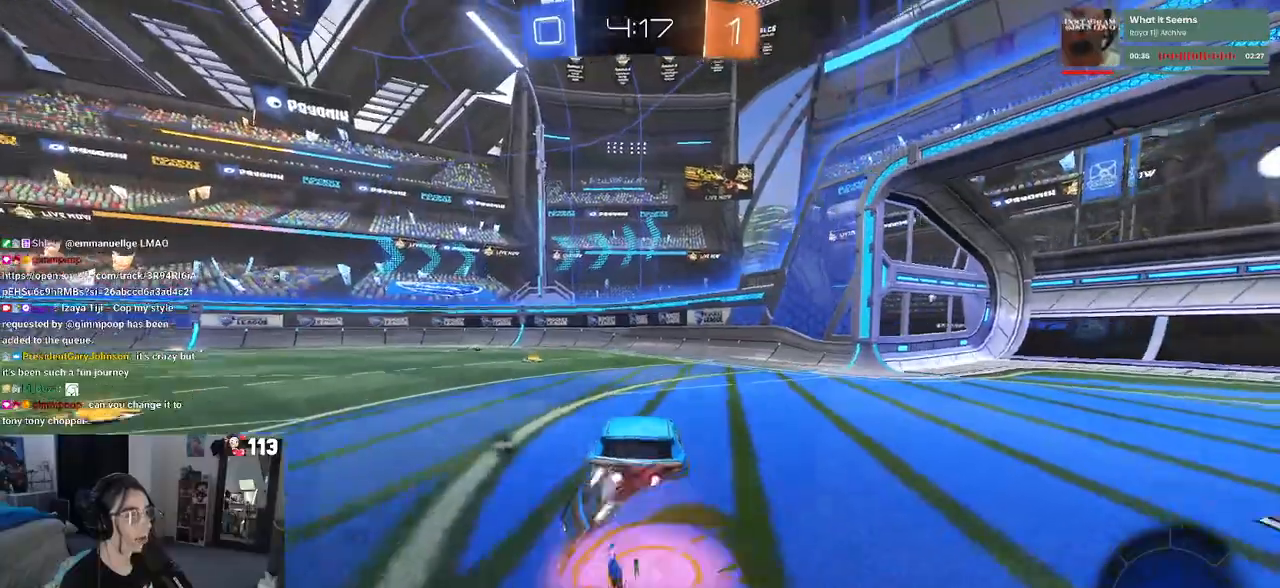
{"buttons": ["R2"], "left_stick": "down-left", "right_stick": "center", "events": [[33, "CROSS", "up"], [67, "CROSS", "down"], [183, "CROSS", "up"], [200, "left_stick", "down"], [217, "TRIANGLE", "down"], [333, "TRIANGLE", "up"], [417, "left_stick", "down-left"]]}
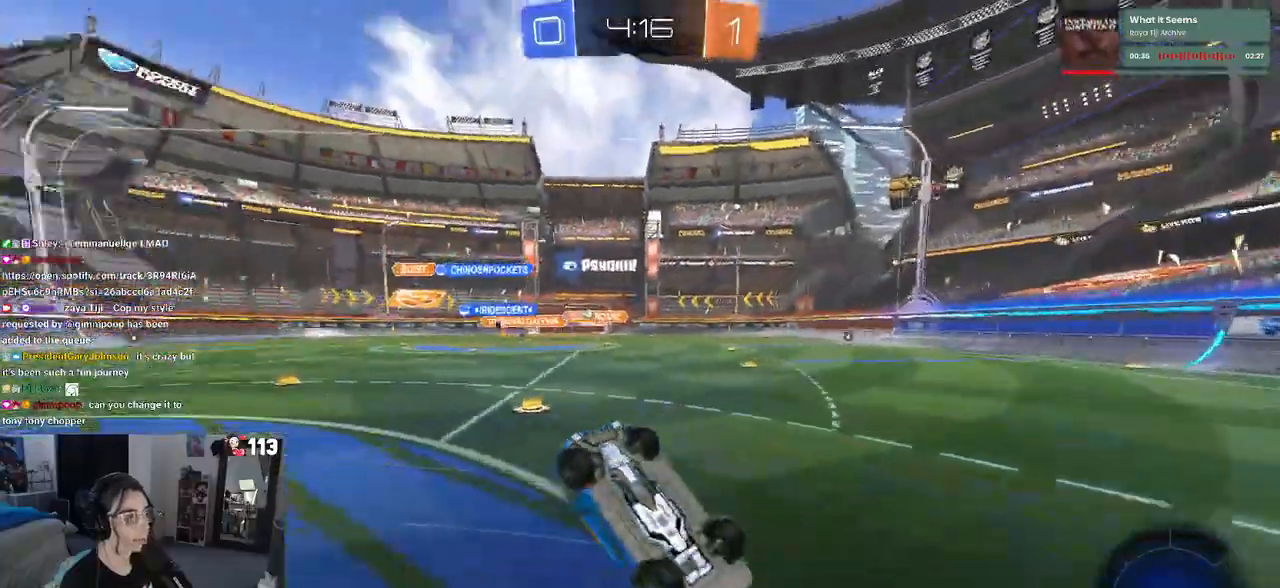
{"buttons": ["R2"], "left_stick": "down-left", "right_stick": "center", "events": [[83, "SQUARE", "down"], [483, "SQUARE", "up"]]}
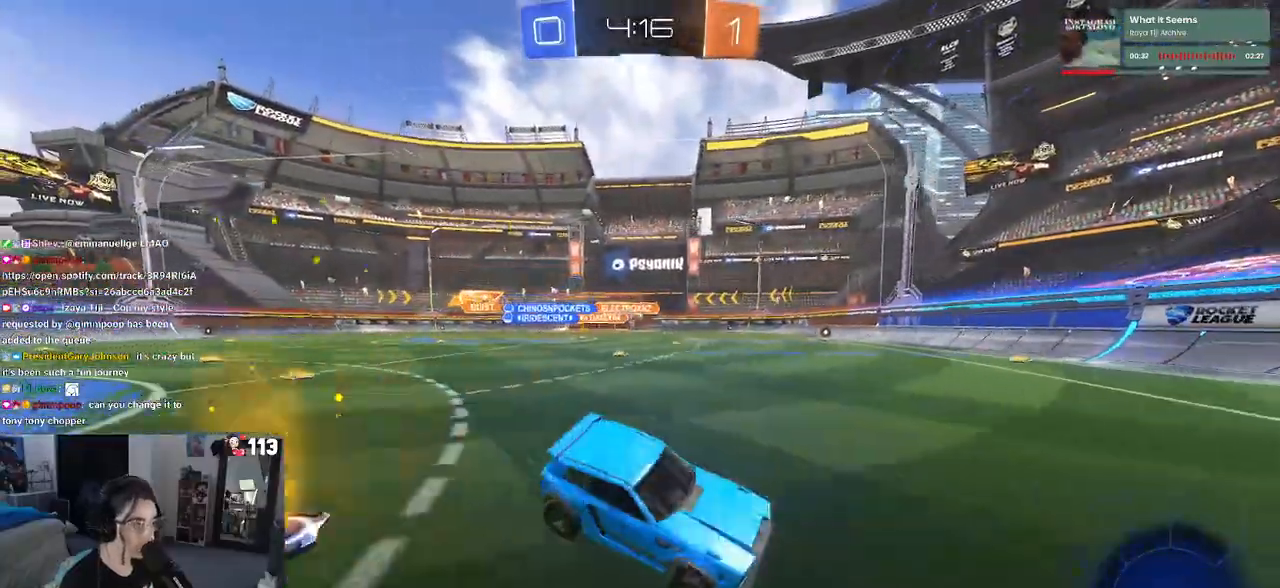
{"buttons": ["R1", "R2"], "left_stick": "left", "right_stick": "center", "events": [[100, "R1", "down"], [217, "left_stick", "left"]]}
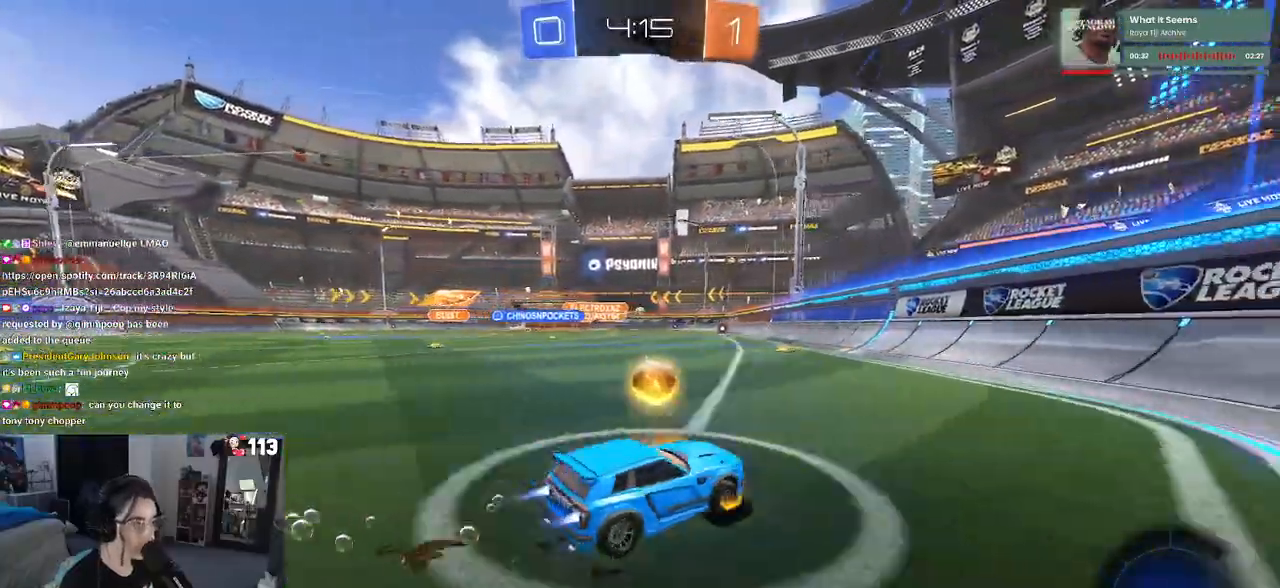
{"buttons": ["R1", "R2"], "left_stick": "center", "right_stick": "center", "events": [[367, "left_stick", "center"]]}
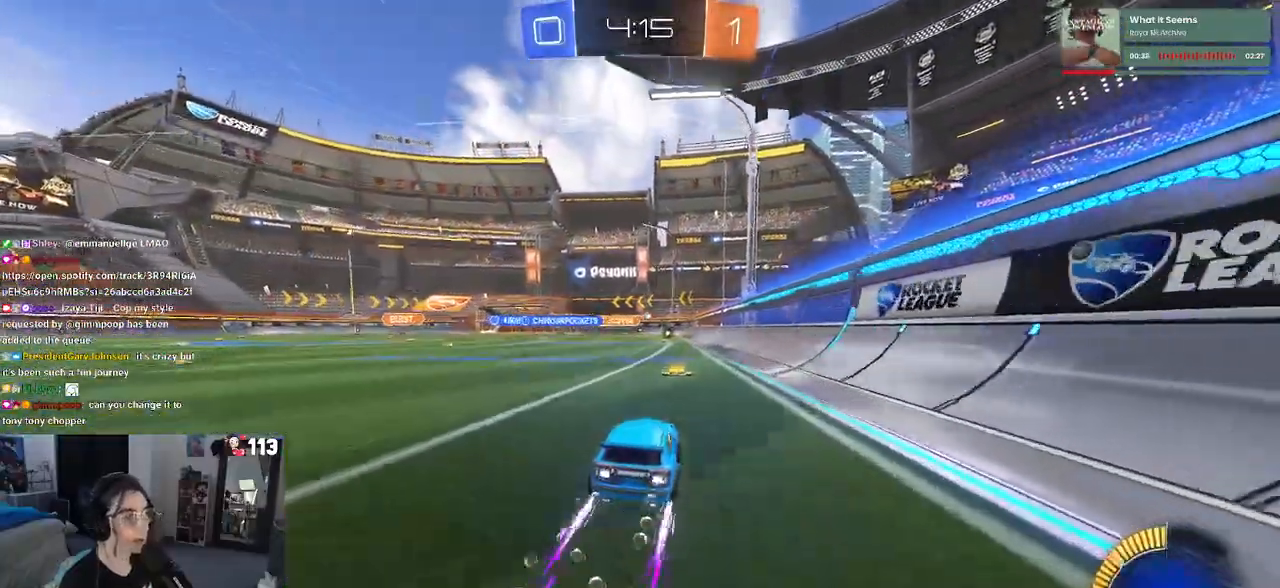
{"buttons": ["R2"], "left_stick": "center", "right_stick": "center", "events": [[17, "R1", "up"]]}
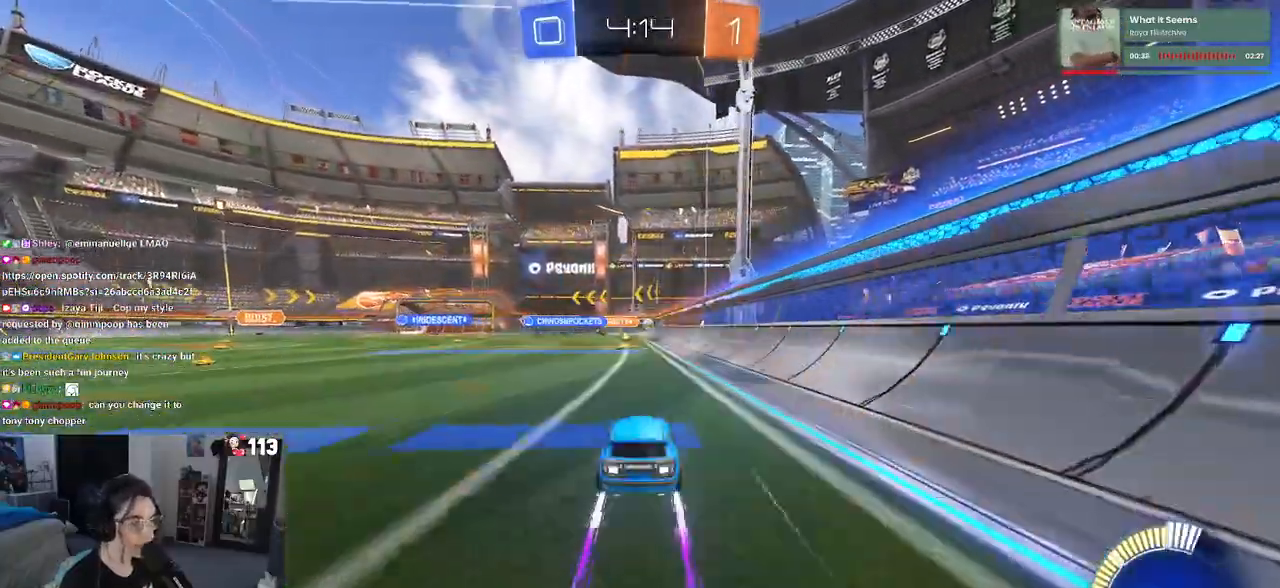
{"buttons": ["R2"], "left_stick": "center", "right_stick": "center", "events": [[283, "left_stick", "left"], [433, "left_stick", "center"]]}
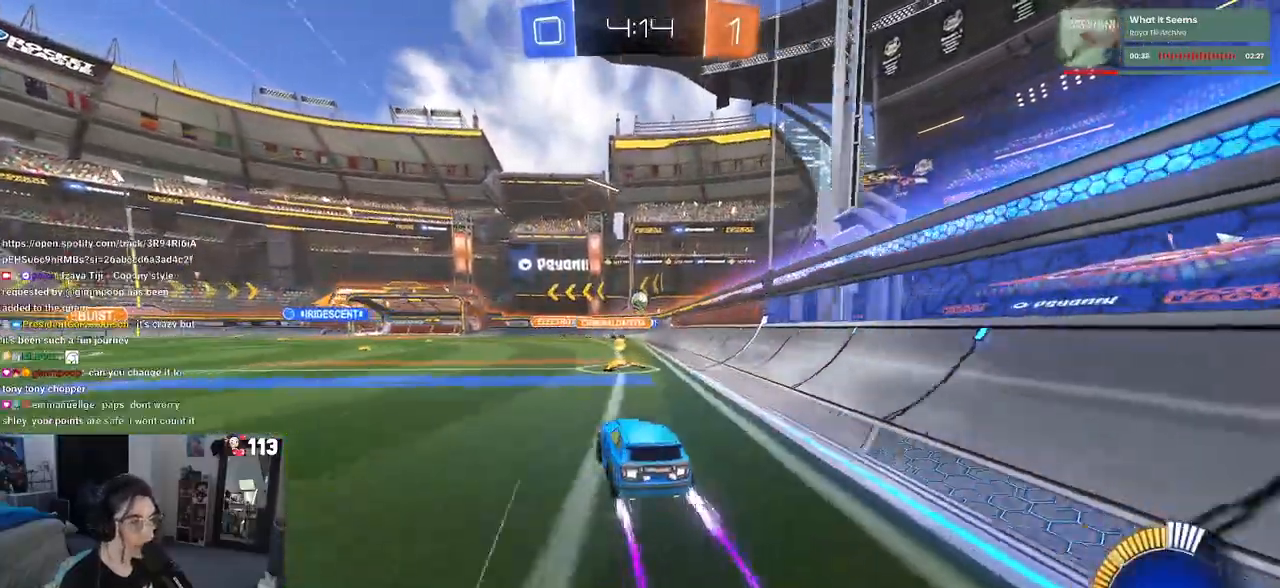
{"buttons": ["CROSS", "R1", "R2"], "left_stick": "down", "right_stick": "center", "events": [[17, "left_stick", "right"], [117, "left_stick", "center"], [183, "left_stick", "down-right"], [217, "CROSS", "down"], [233, "left_stick", "down"], [483, "R1", "down"]]}
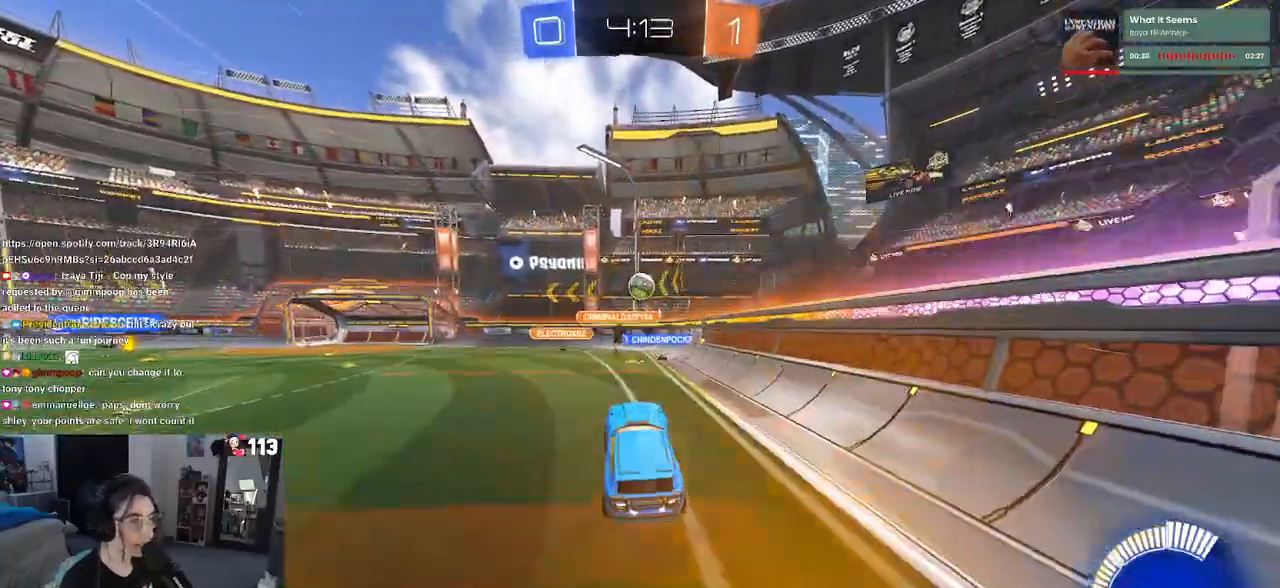
{"buttons": ["R1", "R2"], "left_stick": "up-right", "right_stick": "center", "events": [[33, "CROSS", "up"], [33, "left_stick", "center"], [83, "left_stick", "right"], [183, "CROSS", "down"], [283, "left_stick", "up"], [300, "CROSS", "up"], [300, "R1", "up"], [367, "R1", "down"], [433, "left_stick", "up-right"]]}
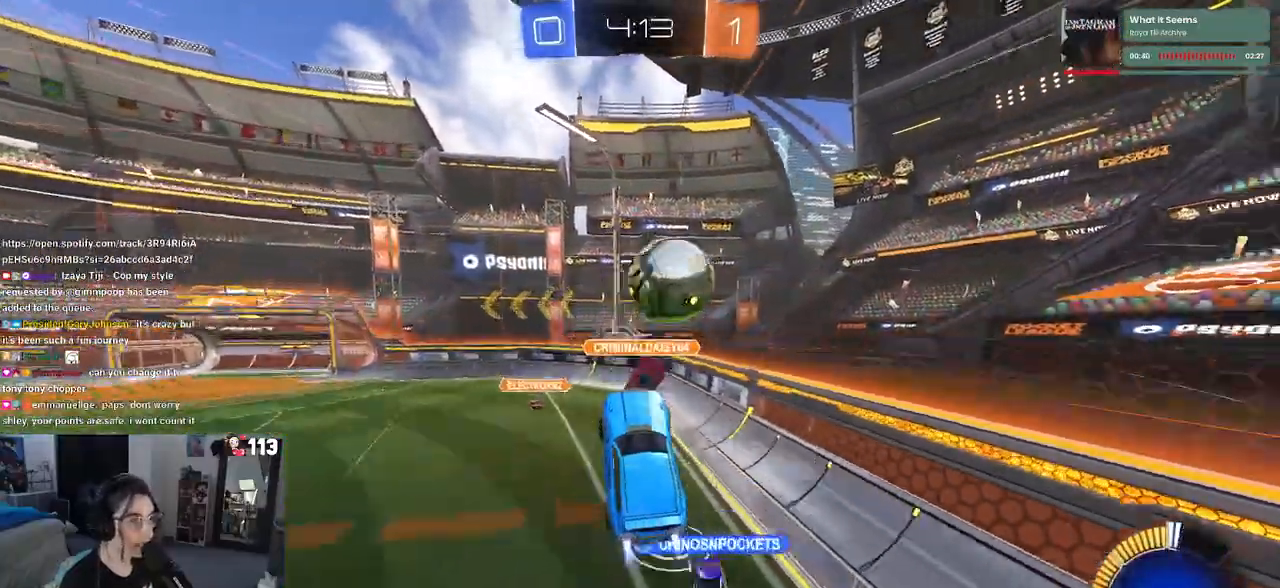
{"buttons": ["R2"], "left_stick": "up-right", "right_stick": "center", "events": [[217, "R1", "up"], [283, "L1", "down"], [483, "L1", "up"]]}
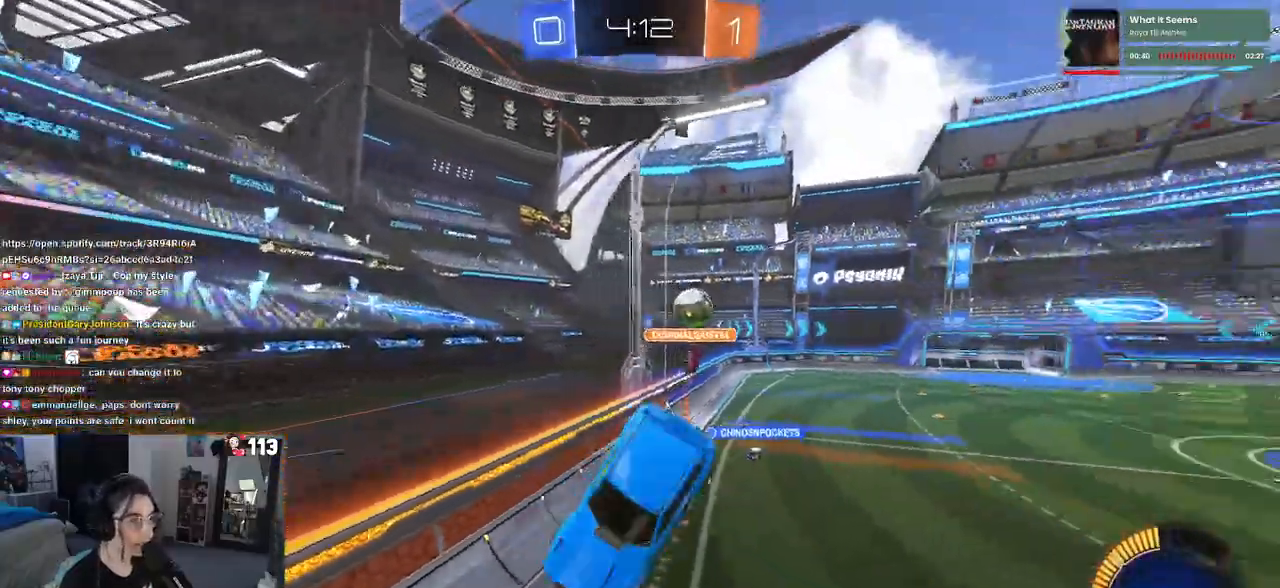
{"buttons": ["SQUARE"], "left_stick": "up-right", "right_stick": "center", "events": [[83, "SQUARE", "down"], [267, "R2", "up"]]}
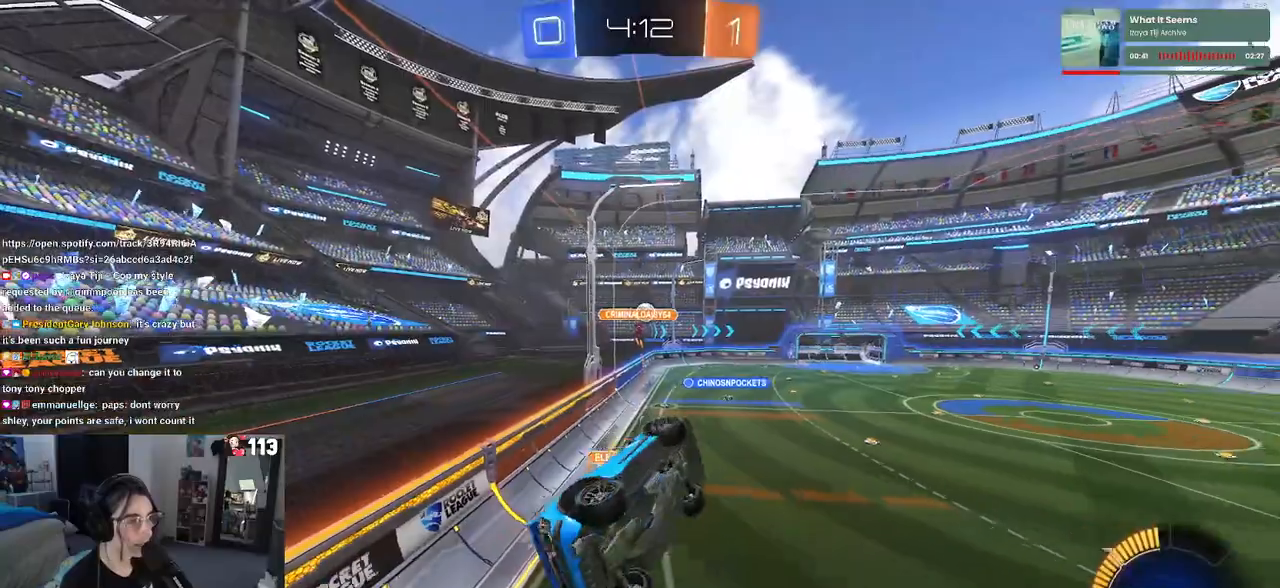
{"buttons": ["R2"], "left_stick": "left", "right_stick": "center", "events": [[50, "SQUARE", "up"], [50, "left_stick", "up-left"], [83, "R2", "down"], [200, "left_stick", "center"], [400, "left_stick", "left"]]}
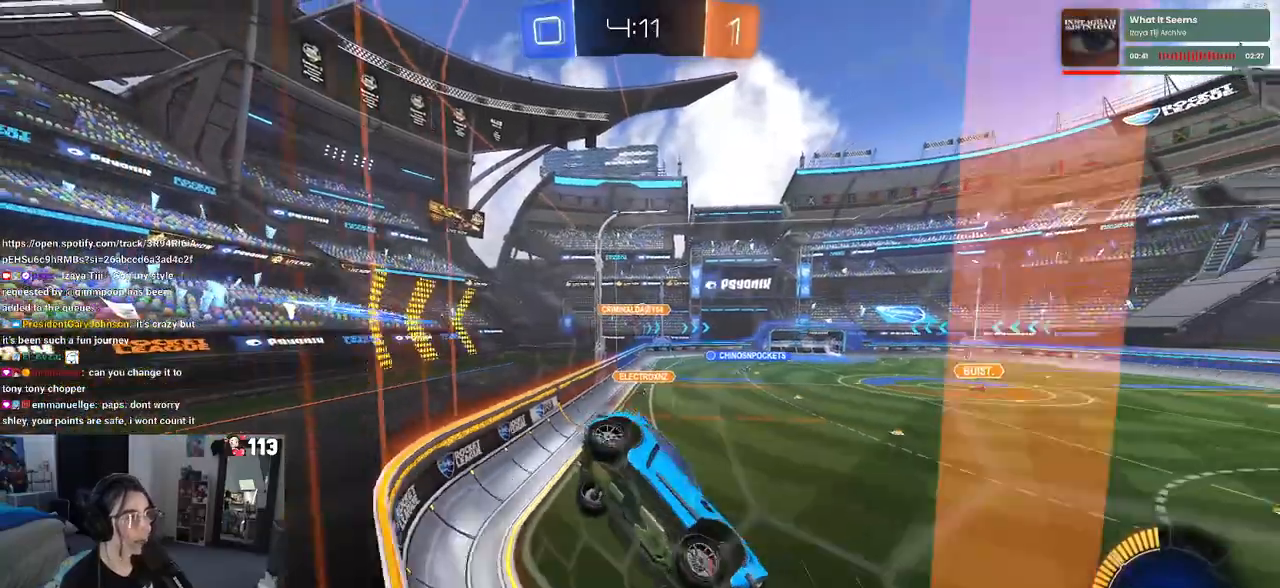
{"buttons": ["R2"], "left_stick": "left", "right_stick": "center", "events": []}
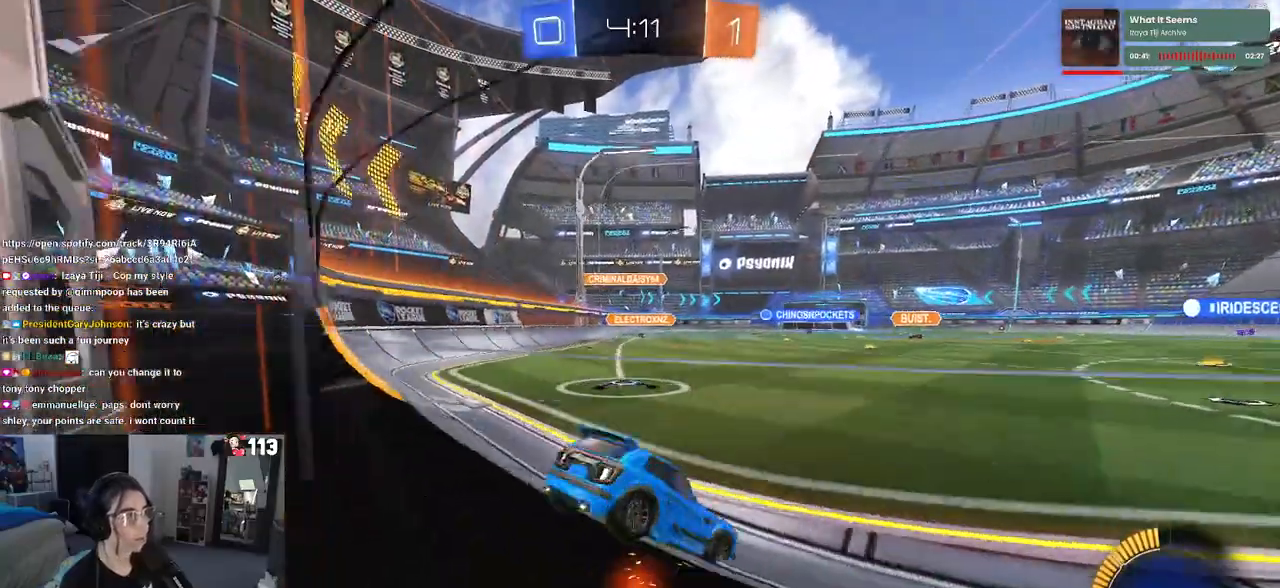
{"buttons": ["CROSS", "R1", "R2"], "left_stick": "up-left", "right_stick": "center", "events": [[67, "R1", "down"], [267, "left_stick", "up-right"], [317, "CROSS", "down"], [400, "CROSS", "up"], [400, "left_stick", "up-left"], [467, "CROSS", "down"]]}
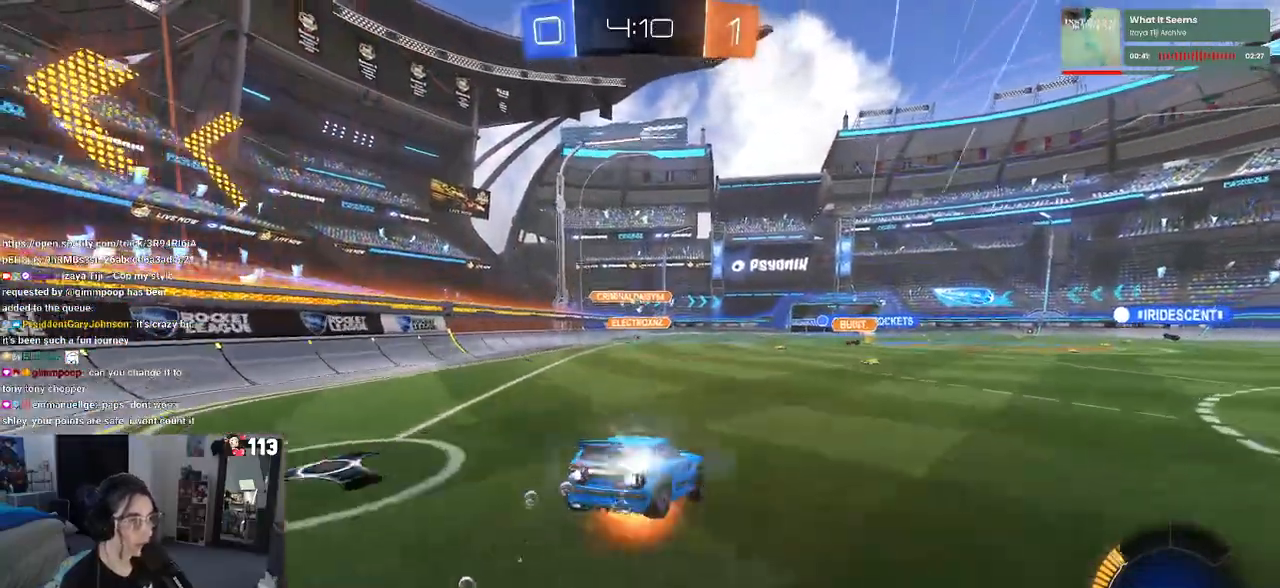
{"buttons": ["SQUARE", "R2"], "left_stick": "down-left", "right_stick": "center", "events": [[33, "SQUARE", "down"], [50, "left_stick", "down-left"], [67, "CROSS", "up"], [300, "R1", "up"]]}
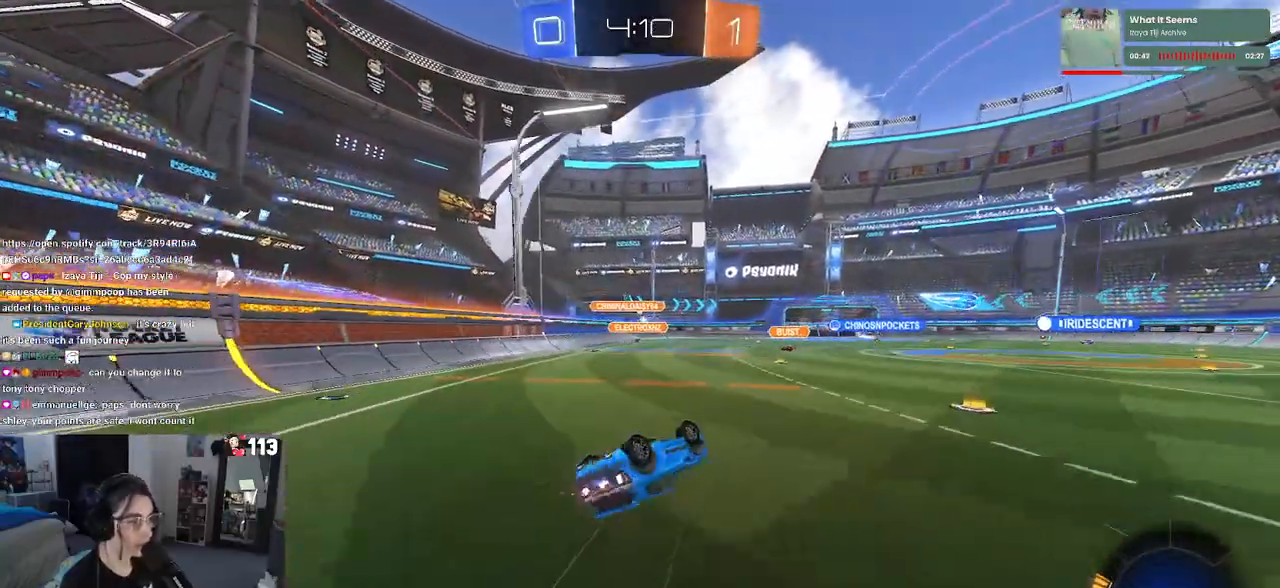
{"buttons": ["R2"], "left_stick": "down-right", "right_stick": "center", "events": [[400, "SQUARE", "up"], [400, "left_stick", "down-right"]]}
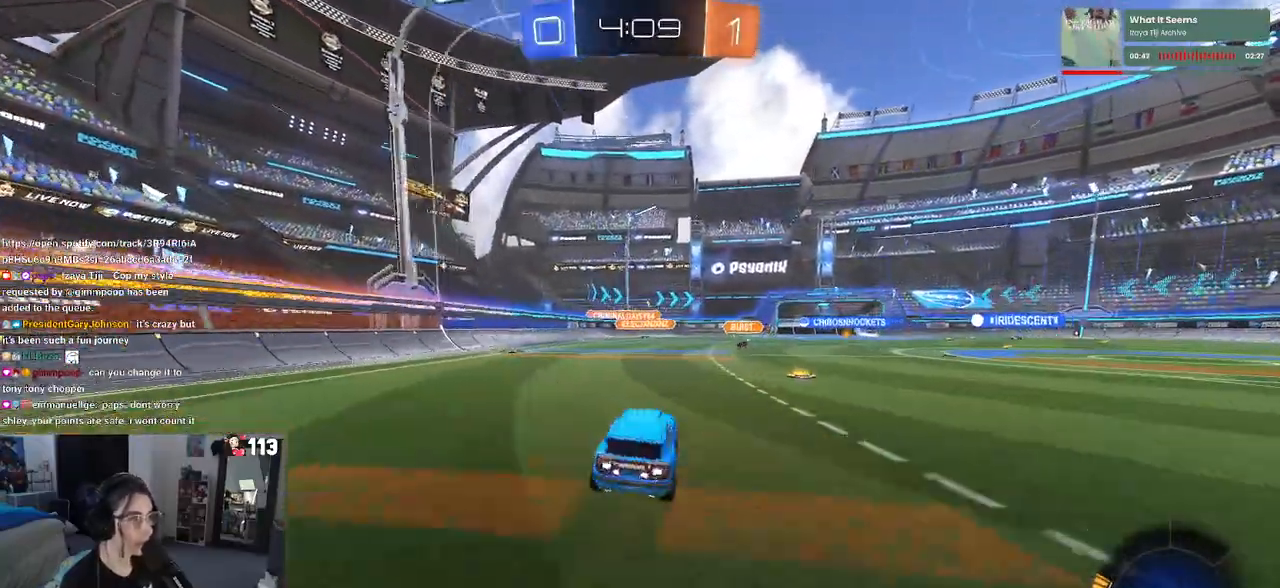
{"buttons": ["R1", "R2"], "left_stick": "center", "right_stick": "center", "events": [[67, "left_stick", "center"], [333, "R1", "down"]]}